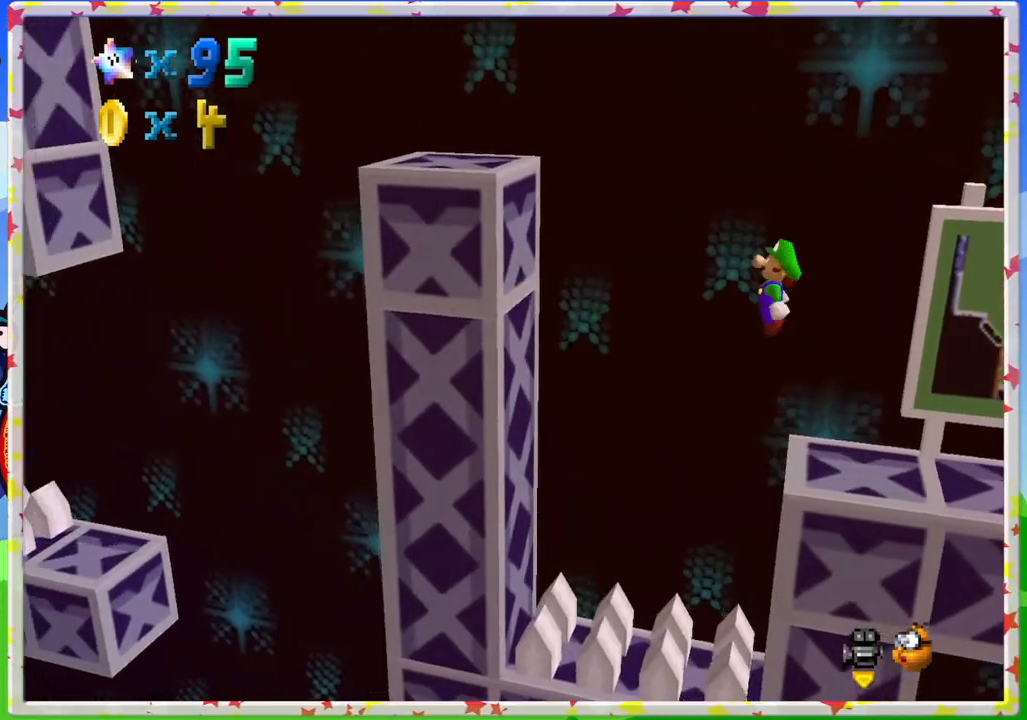
Gameplay with a controller (Nintendo layout); each line is a JSON object with the inputs held at the frame after it. "events" lists button and stick changes between this image and that frame as [ms after this image, input, new state], when the widget could be followed in between. Not read: L3 R3.
{"buttons": [], "left_stick": "up-left", "events": [[333, "A", "up"]]}
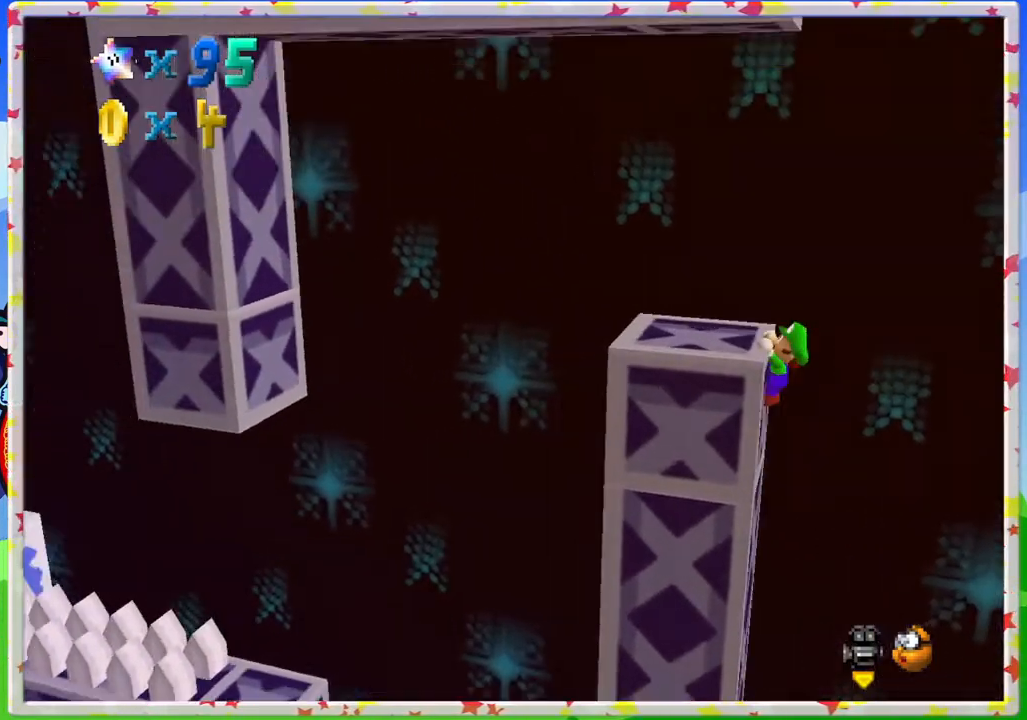
{"buttons": ["C_LEFT"], "left_stick": "up-left", "events": [[67, "A", "down"], [250, "A", "up"], [483, "C_LEFT", "down"]]}
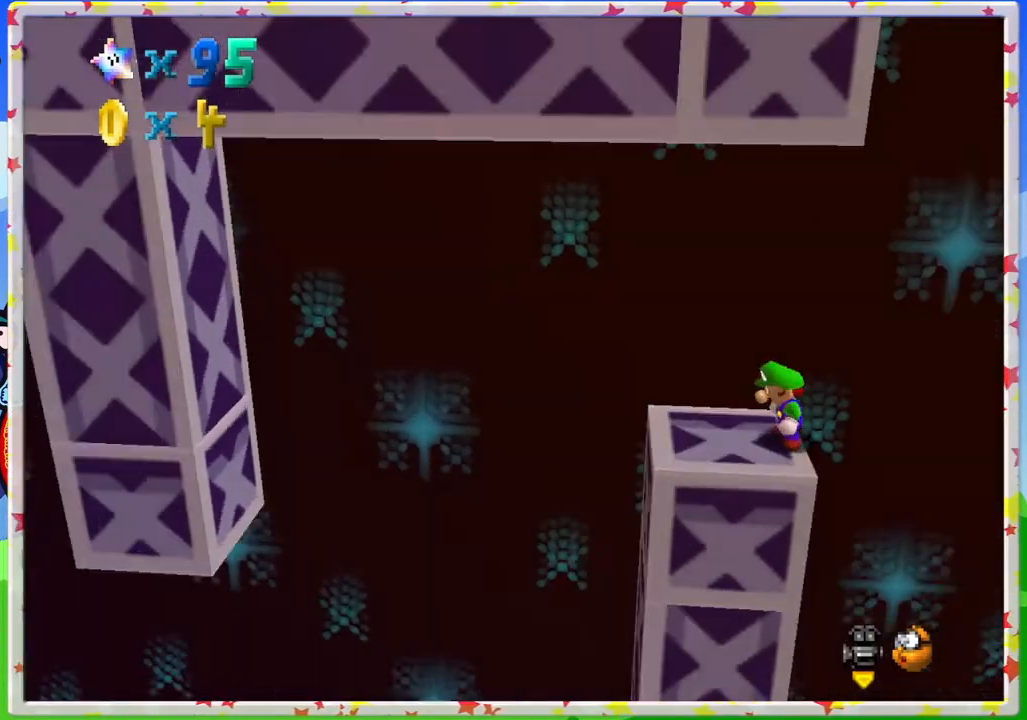
{"buttons": ["C_RIGHT"], "left_stick": "center", "events": [[100, "C_LEFT", "up"], [400, "left_stick", "center"], [450, "C_RIGHT", "down"]]}
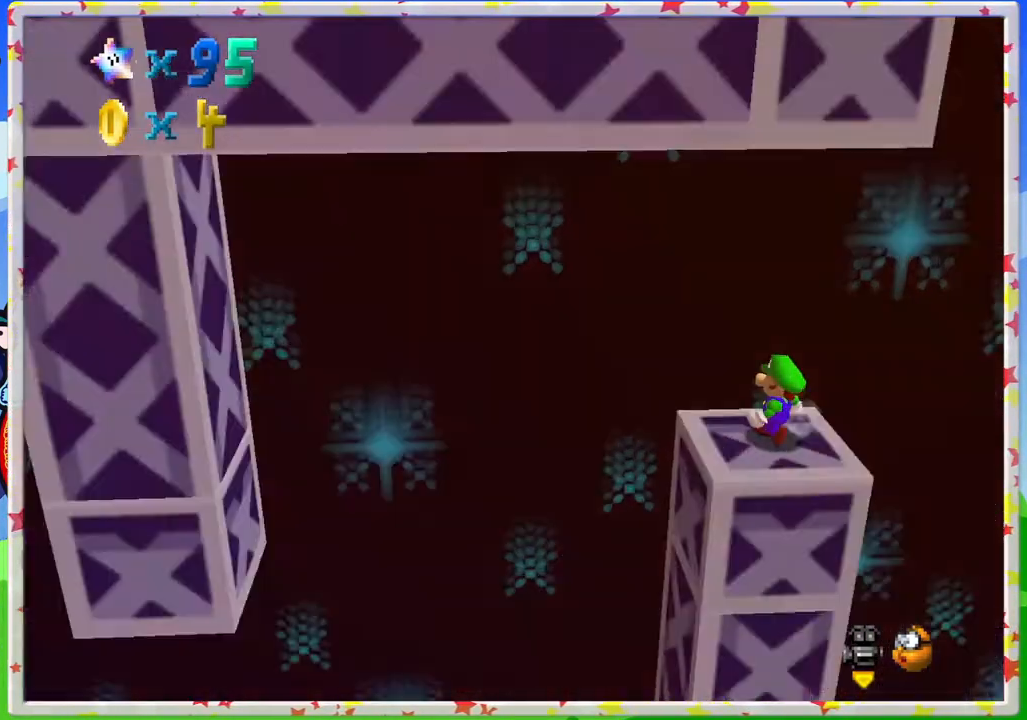
{"buttons": [], "left_stick": "center", "events": [[17, "C_RIGHT", "up"], [350, "left_stick", "right"], [450, "left_stick", "center"]]}
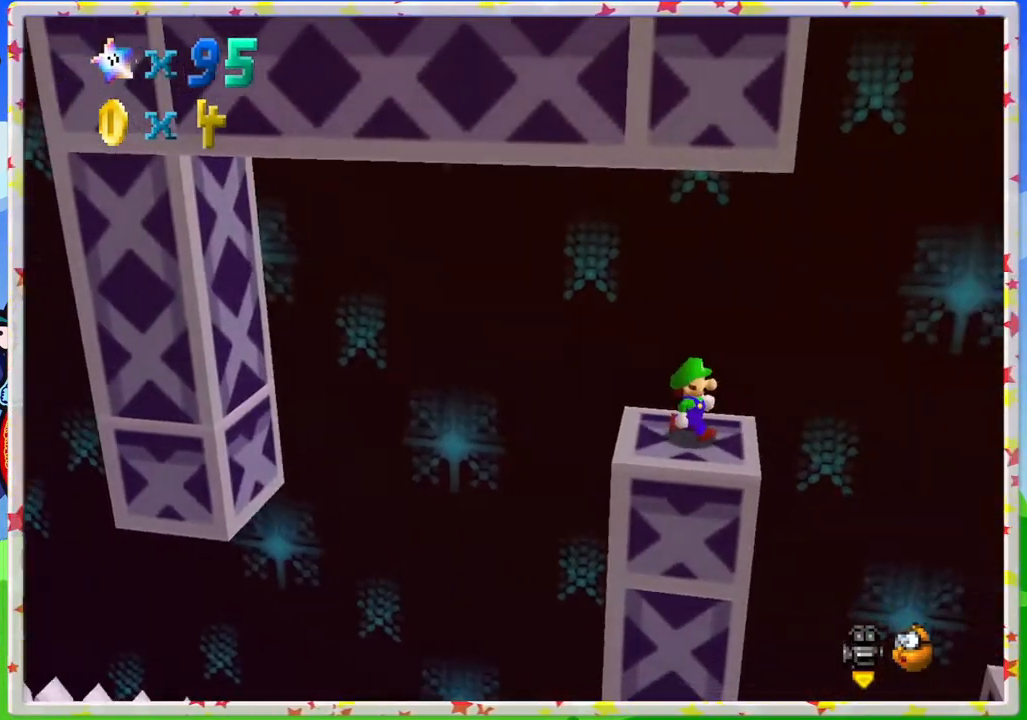
{"buttons": [], "left_stick": "right", "events": [[250, "A", "down"], [300, "A", "up"], [333, "left_stick", "right"]]}
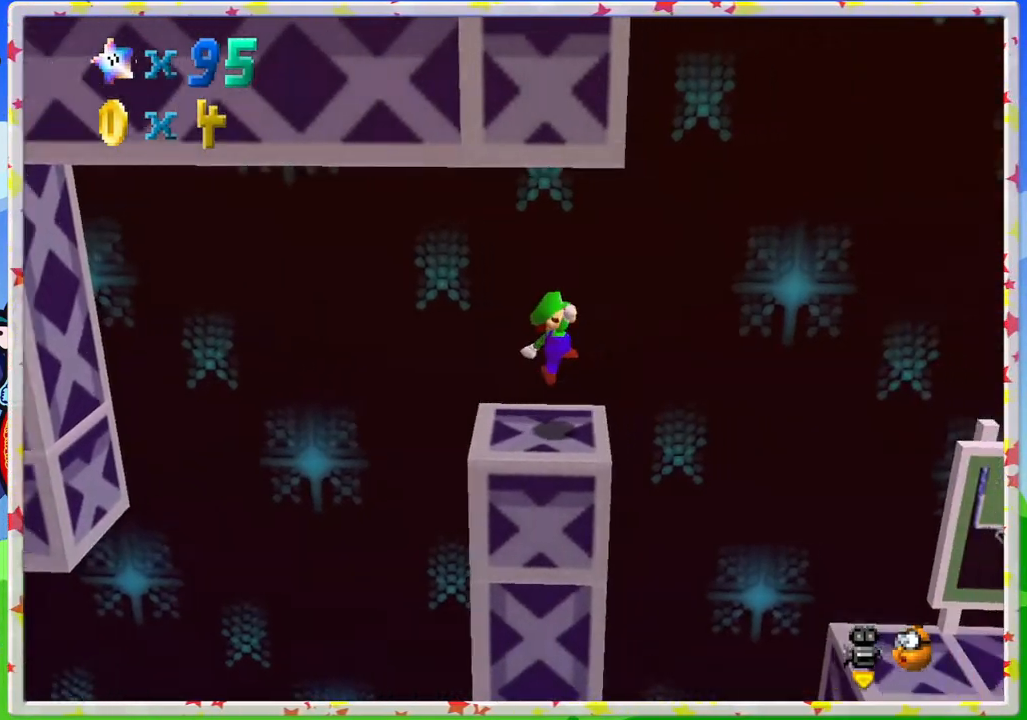
{"buttons": [], "left_stick": "right", "events": [[250, "A", "down"], [483, "A", "up"]]}
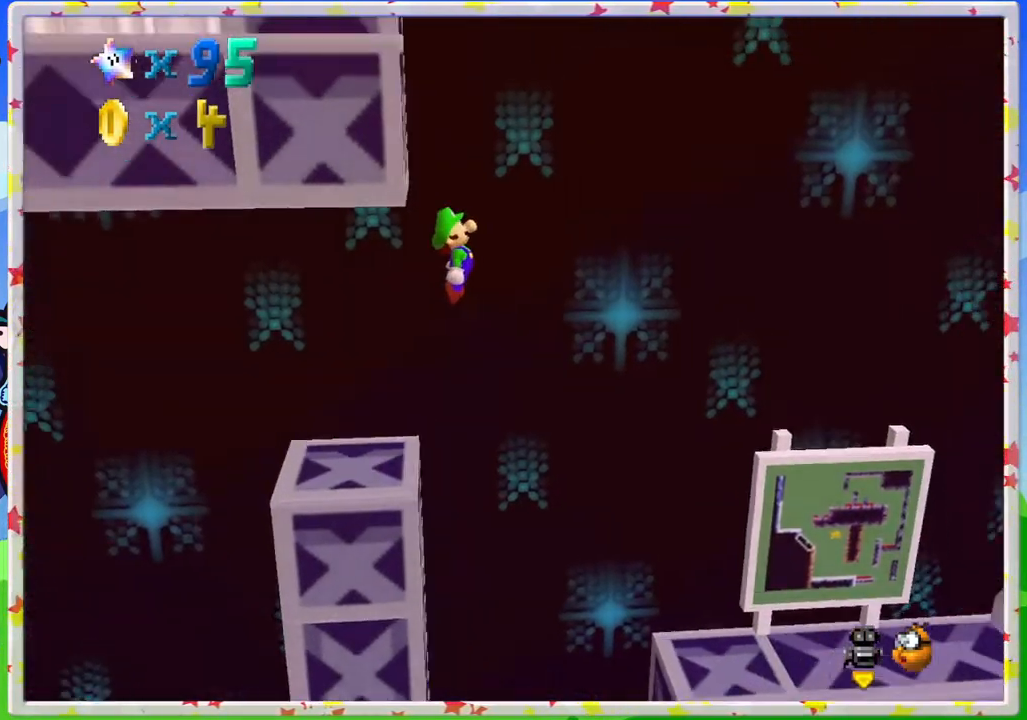
{"buttons": [], "left_stick": "right", "events": []}
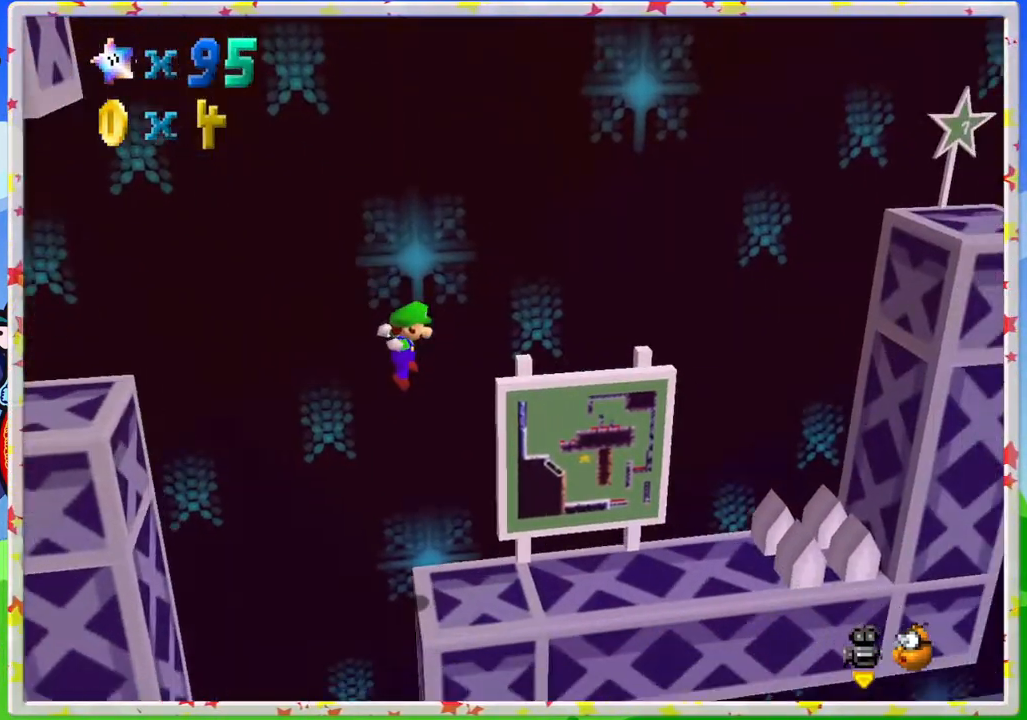
{"buttons": ["A"], "left_stick": "right", "events": [[317, "A", "down"]]}
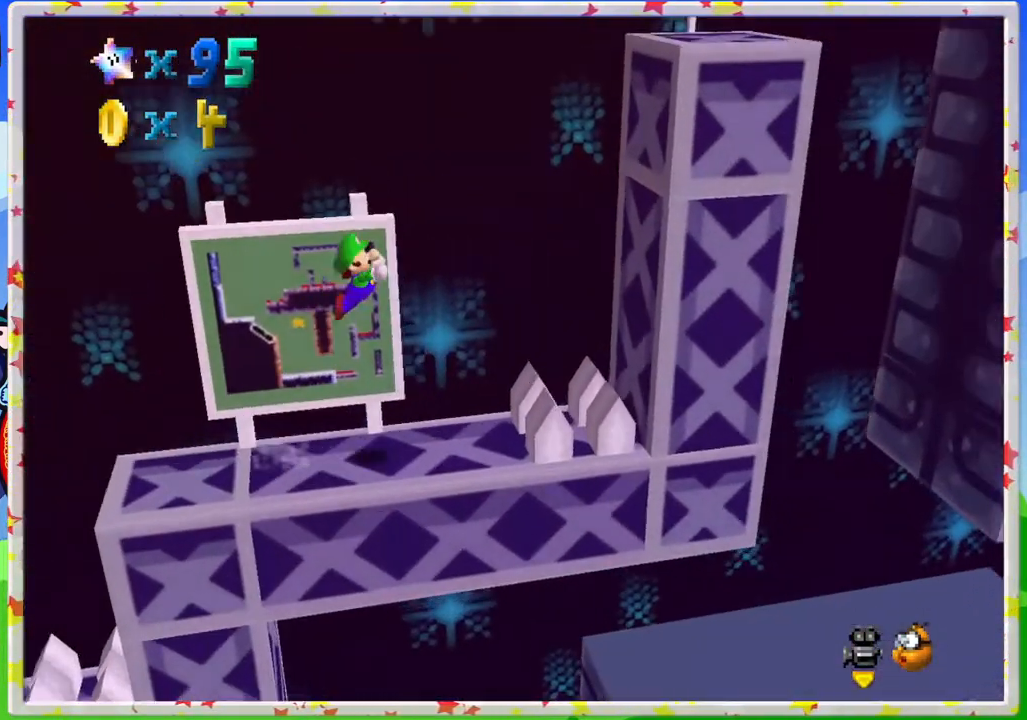
{"buttons": [], "left_stick": "right", "events": [[483, "A", "up"]]}
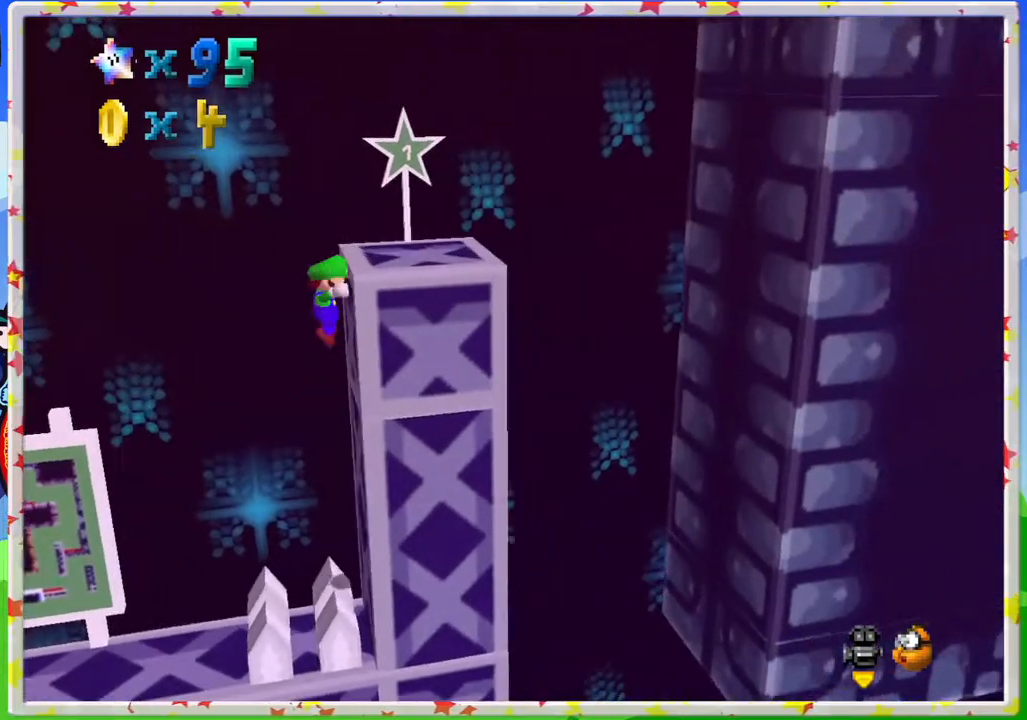
{"buttons": ["A"], "left_stick": "right", "events": [[67, "A", "down"]]}
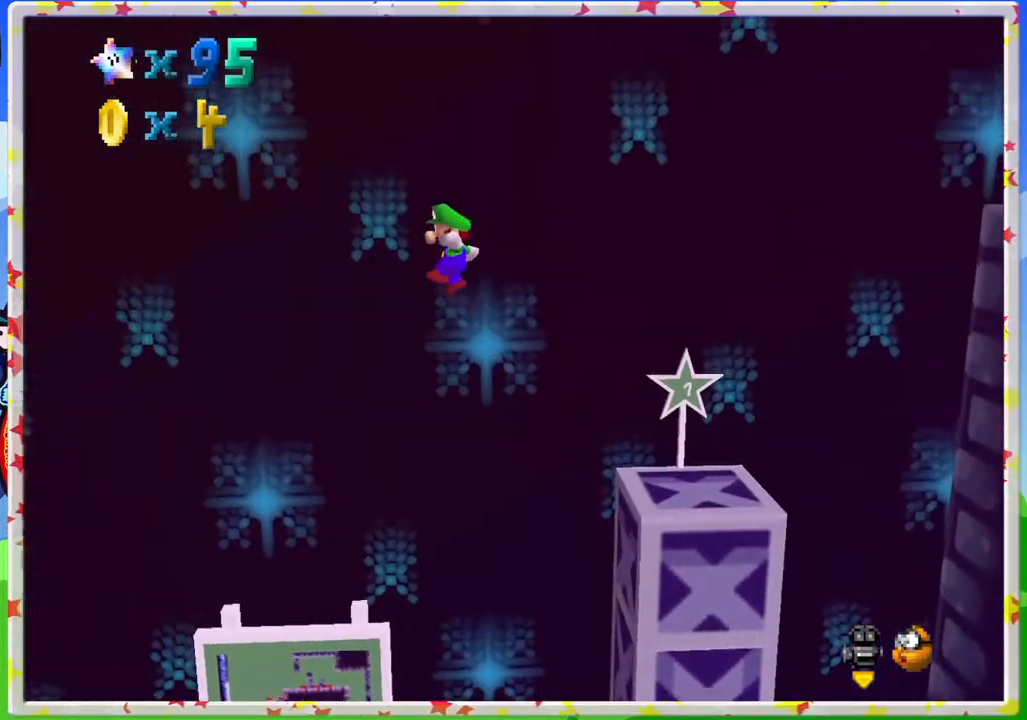
{"buttons": ["A"], "left_stick": "right", "events": []}
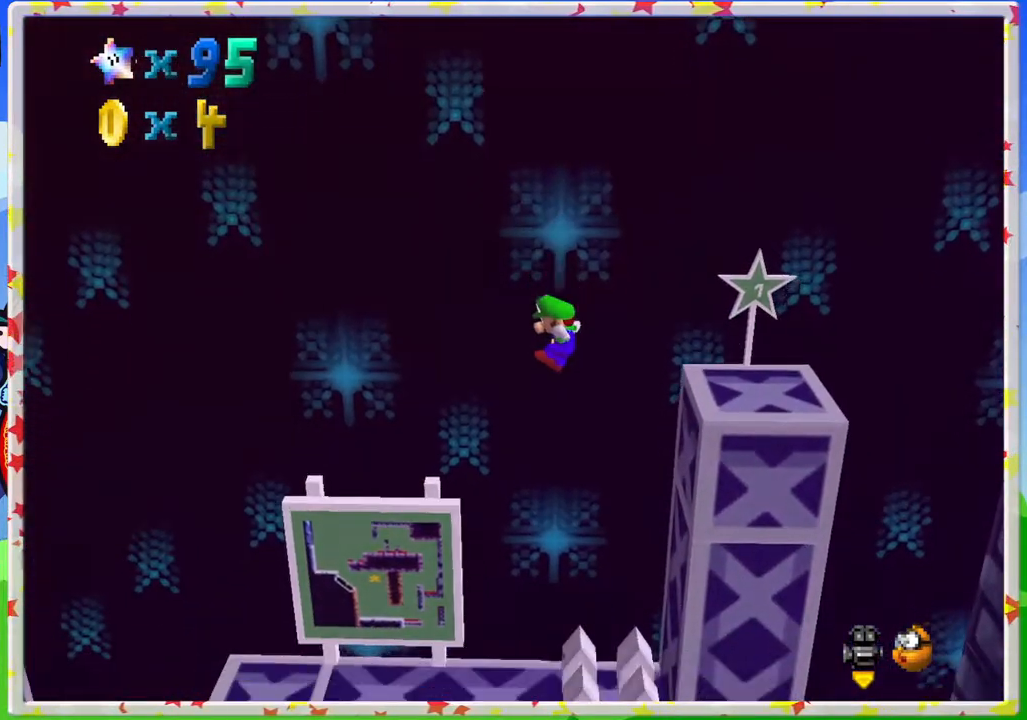
{"buttons": [], "left_stick": "center", "events": [[183, "A", "up"], [217, "left_stick", "center"]]}
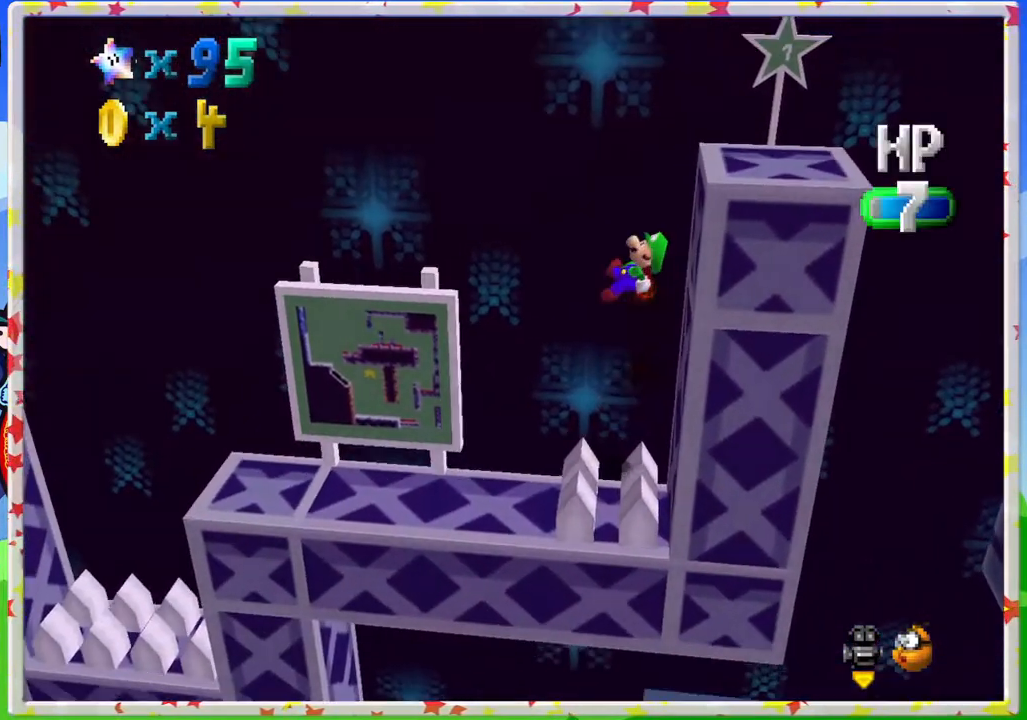
{"buttons": [], "left_stick": "center", "events": [[100, "left_stick", "right"], [500, "left_stick", "center"]]}
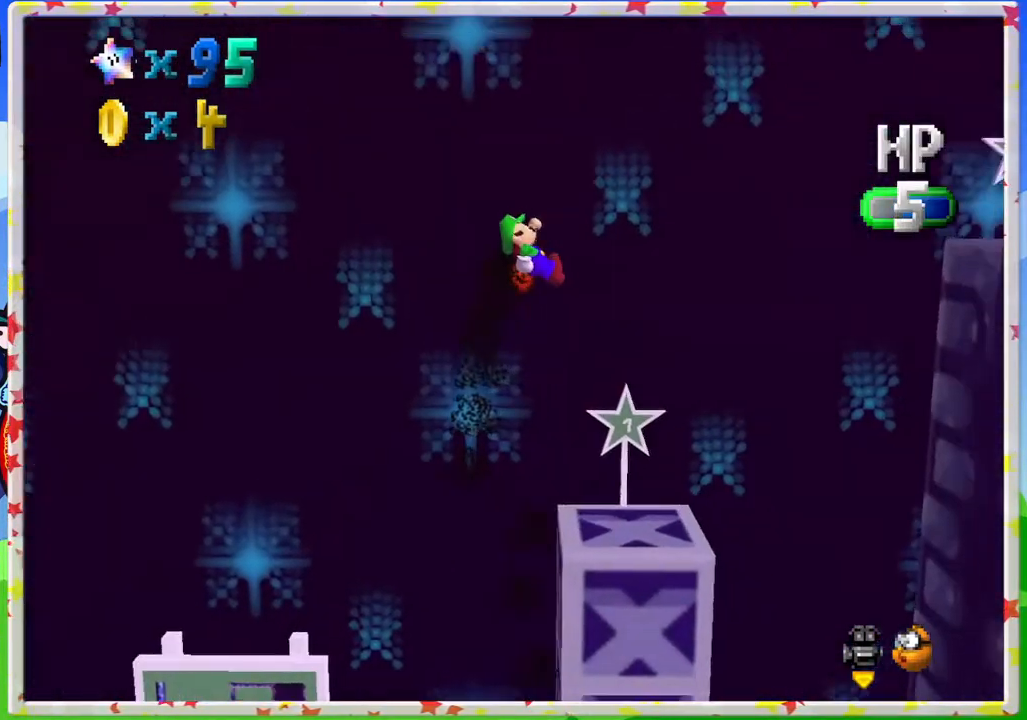
{"buttons": [], "left_stick": "center", "events": [[300, "left_stick", "right"], [417, "left_stick", "center"]]}
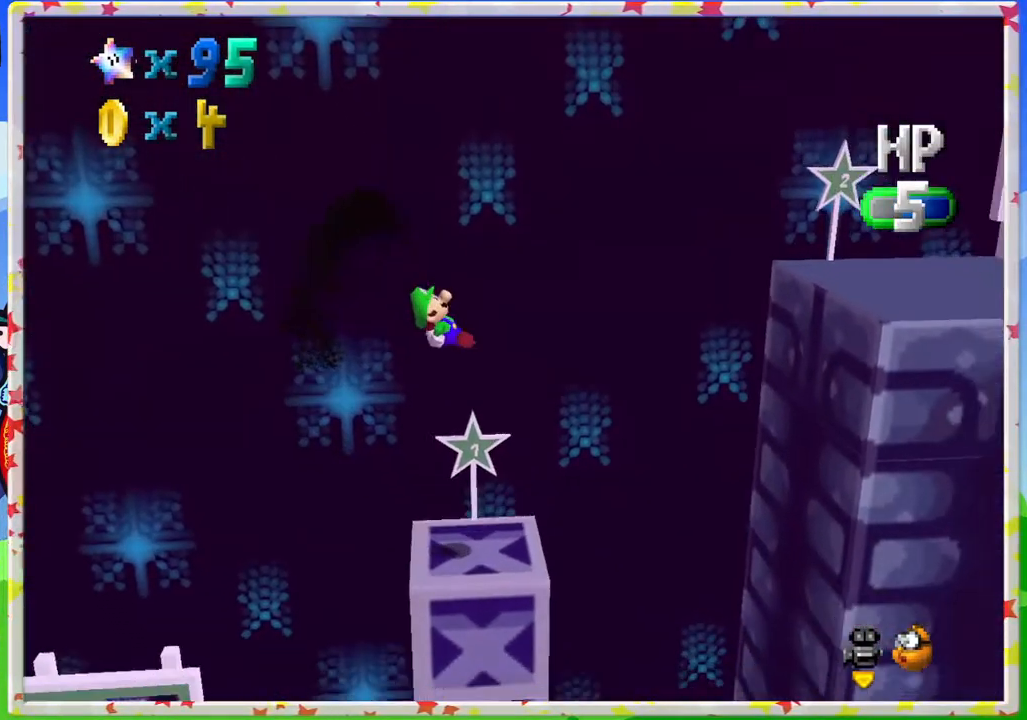
{"buttons": [], "left_stick": "center", "events": []}
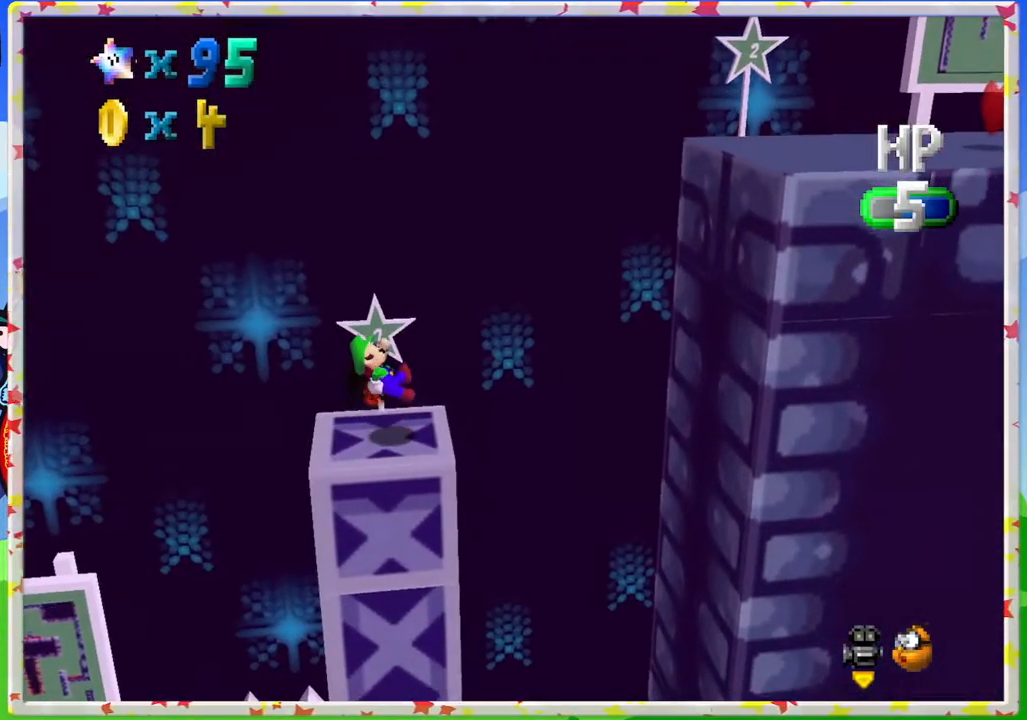
{"buttons": [], "left_stick": "center", "events": []}
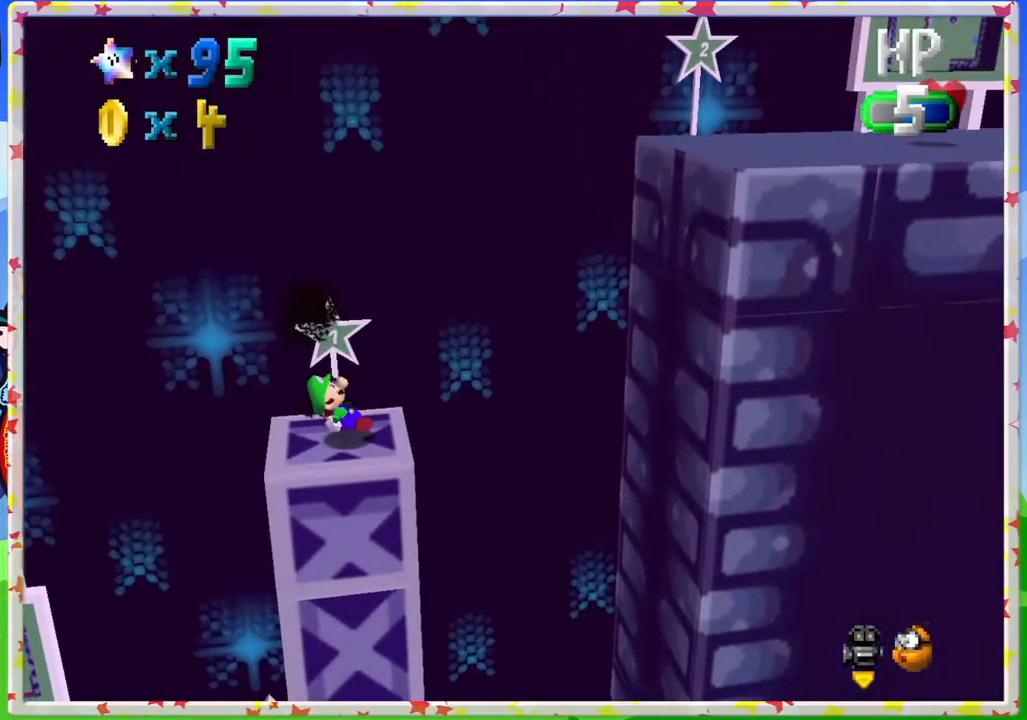
{"buttons": [], "left_stick": "center", "events": []}
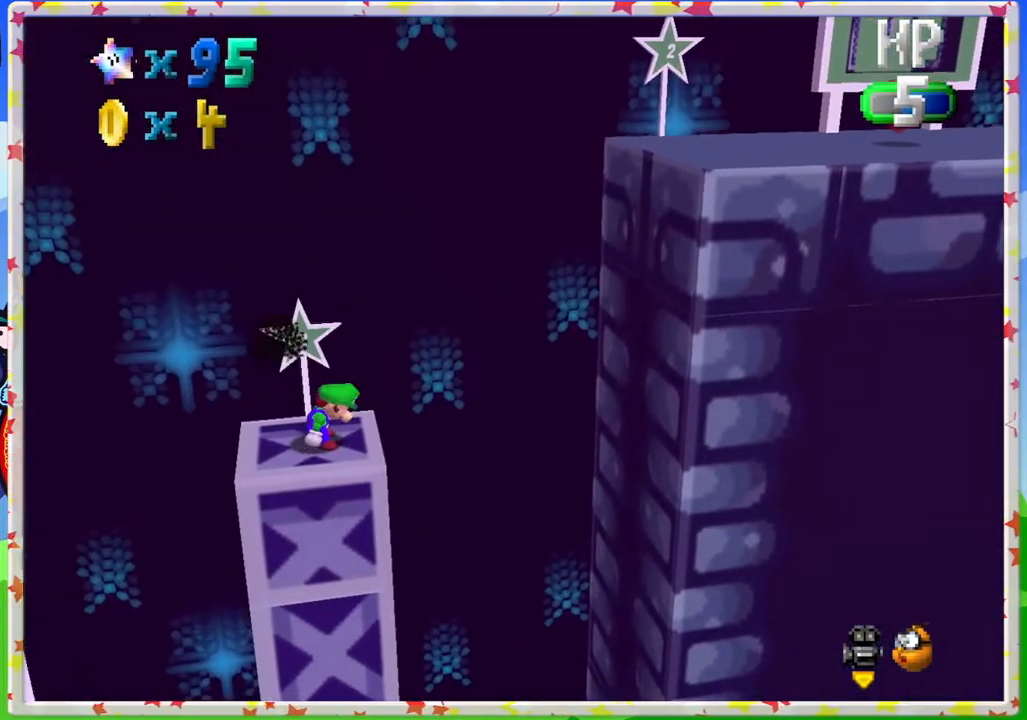
{"buttons": [], "left_stick": "right", "events": [[183, "A", "down"], [283, "A", "up"], [367, "left_stick", "right"]]}
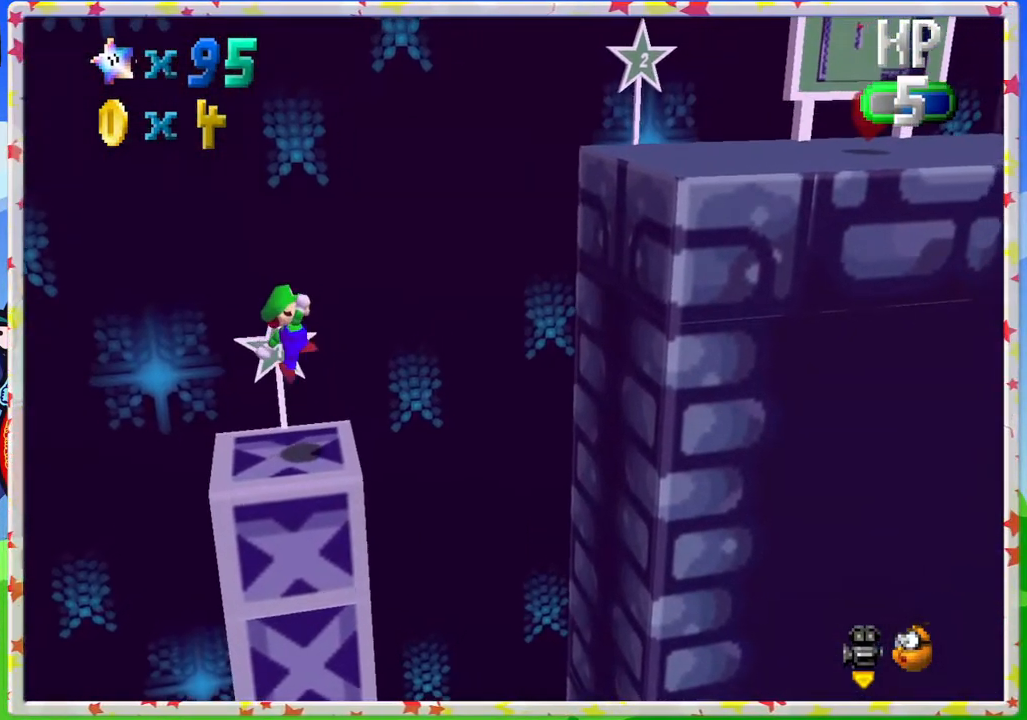
{"buttons": ["A"], "left_stick": "right", "events": [[267, "A", "down"]]}
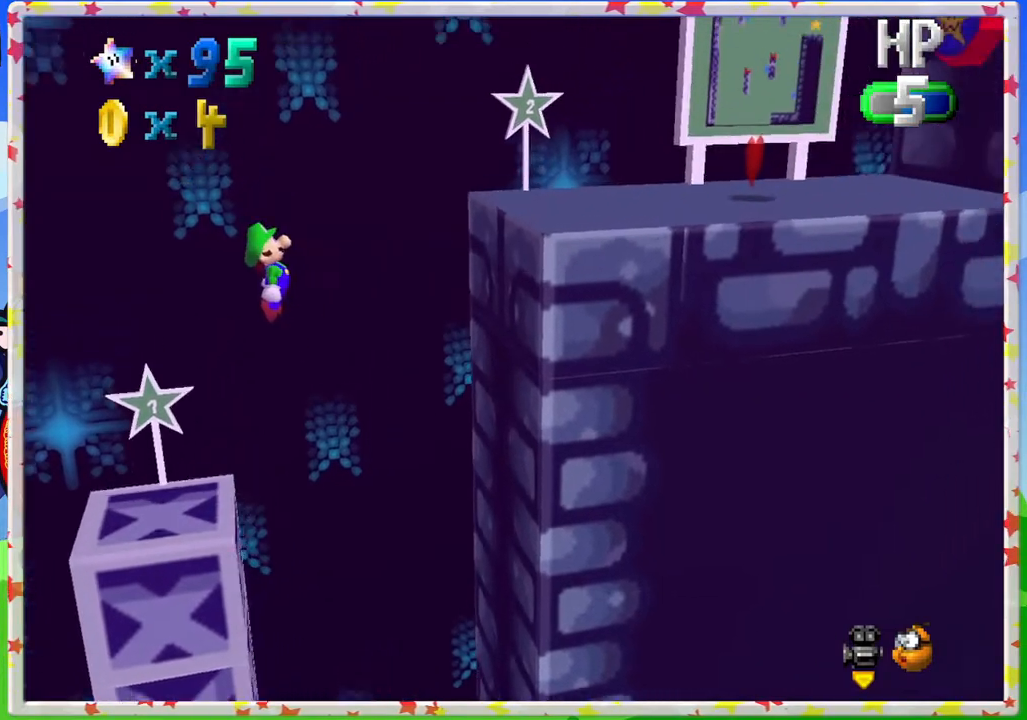
{"buttons": [], "left_stick": "right", "events": [[417, "A", "up"]]}
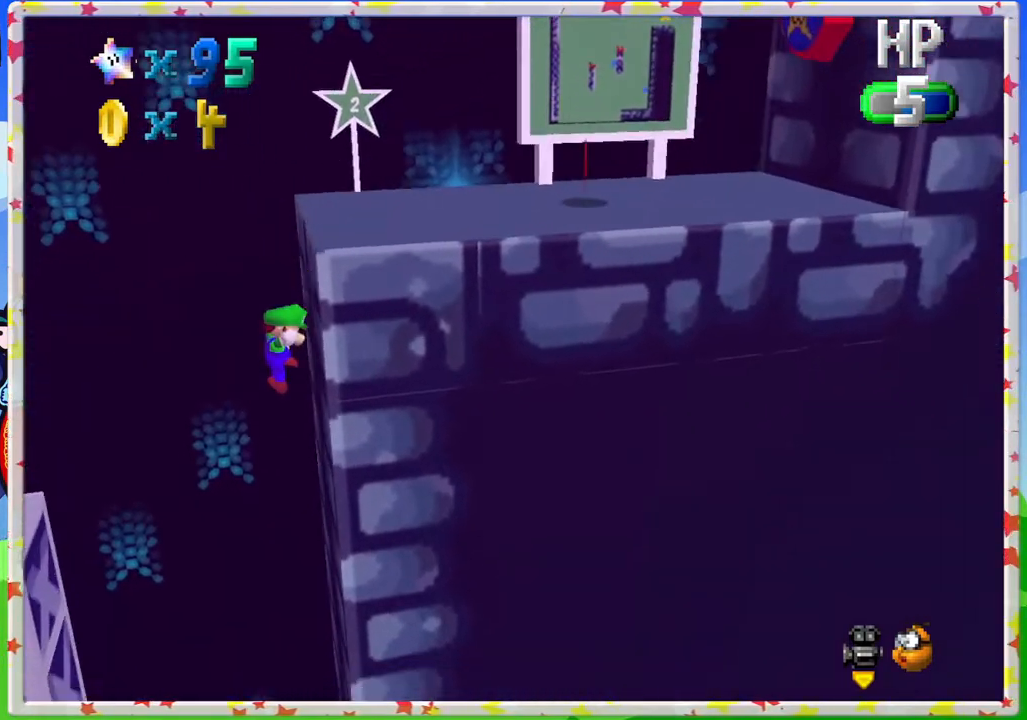
{"buttons": ["A"], "left_stick": "right", "events": [[17, "A", "down"]]}
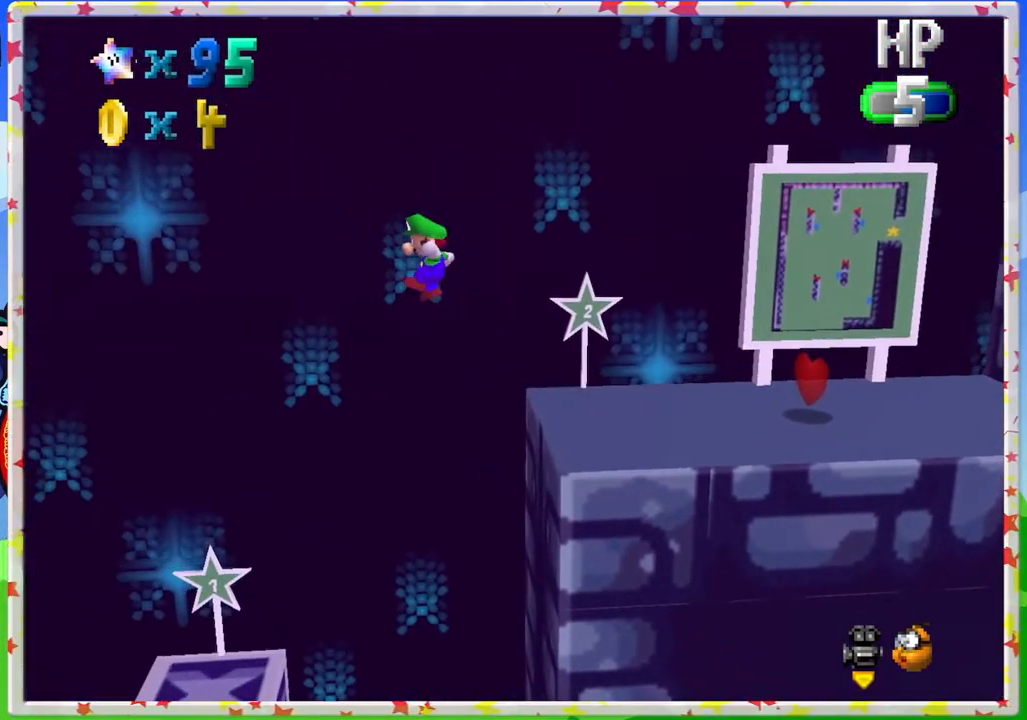
{"buttons": ["A"], "left_stick": "up-left", "events": [[150, "left_stick", "up-left"]]}
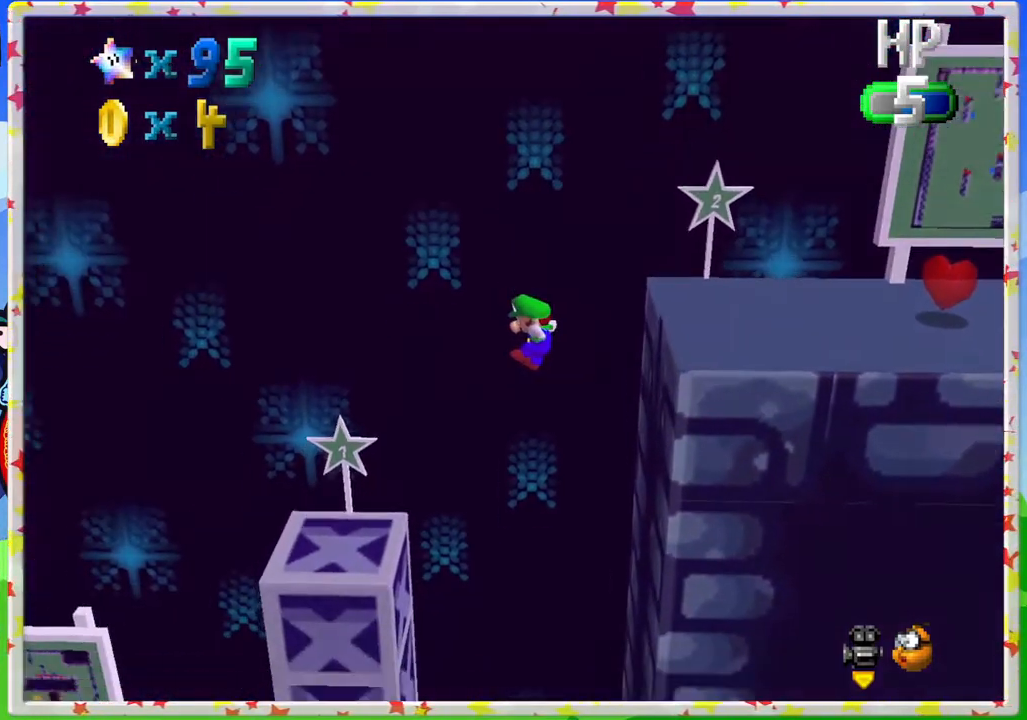
{"buttons": ["A"], "left_stick": "center", "events": [[200, "A", "up"], [450, "A", "down"], [500, "left_stick", "center"]]}
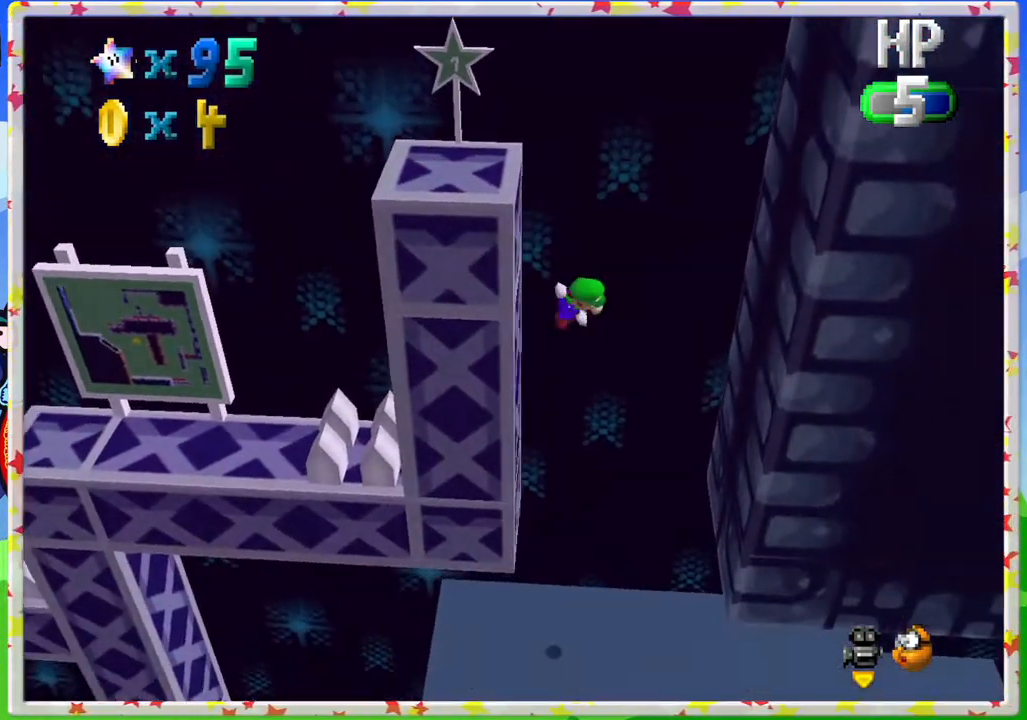
{"buttons": [], "left_stick": "down-right", "events": [[33, "left_stick", "down-right"], [283, "A", "up"]]}
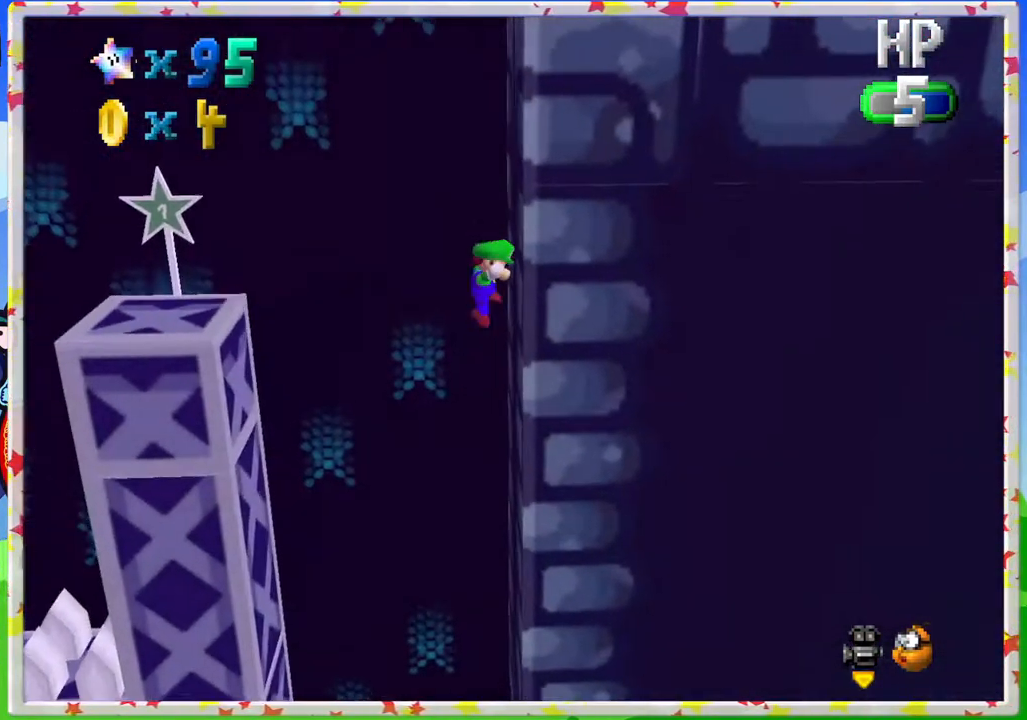
{"buttons": ["A"], "left_stick": "up-left", "events": [[17, "A", "down"], [483, "left_stick", "up-left"]]}
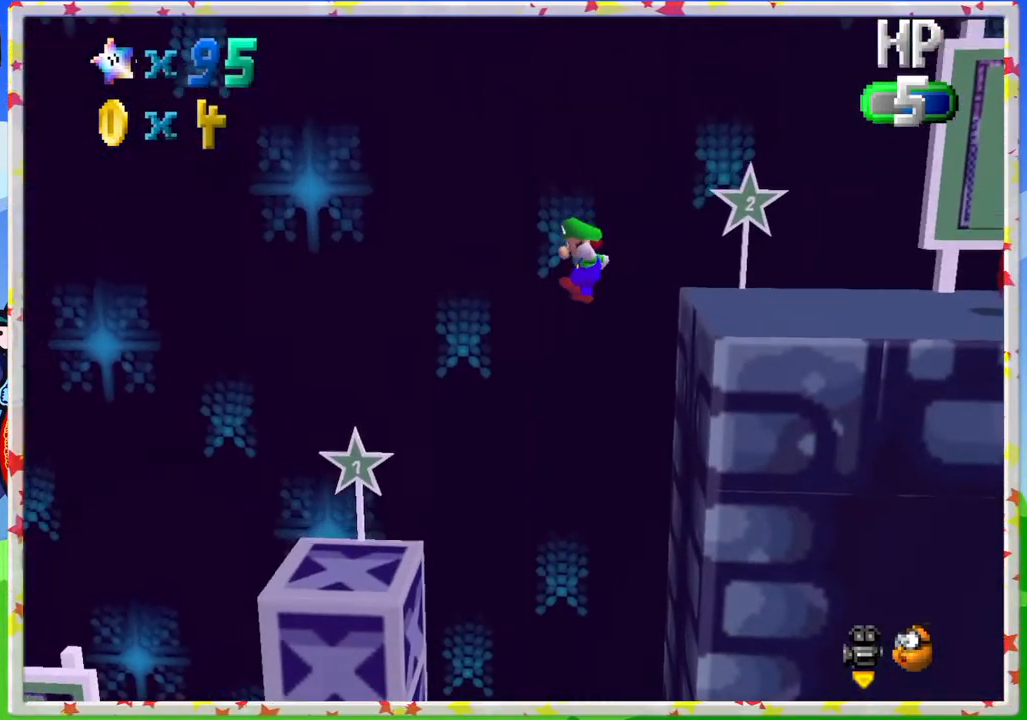
{"buttons": ["A"], "left_stick": "up-left", "events": []}
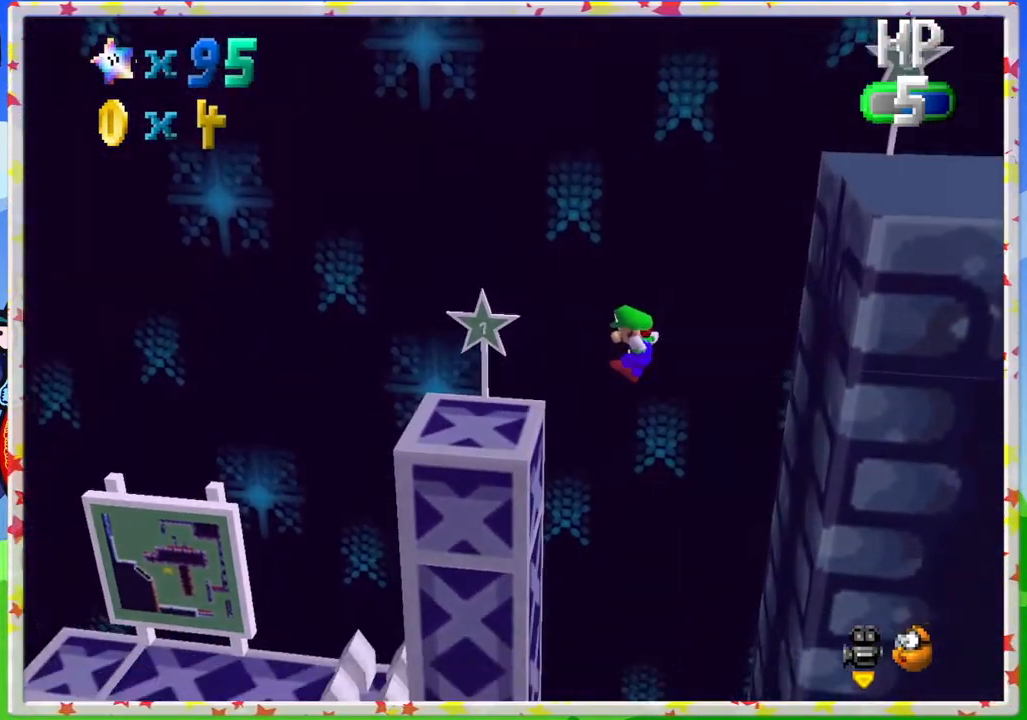
{"buttons": [], "left_stick": "right", "events": [[33, "A", "up"], [267, "A", "down"], [317, "left_stick", "right"], [483, "A", "up"]]}
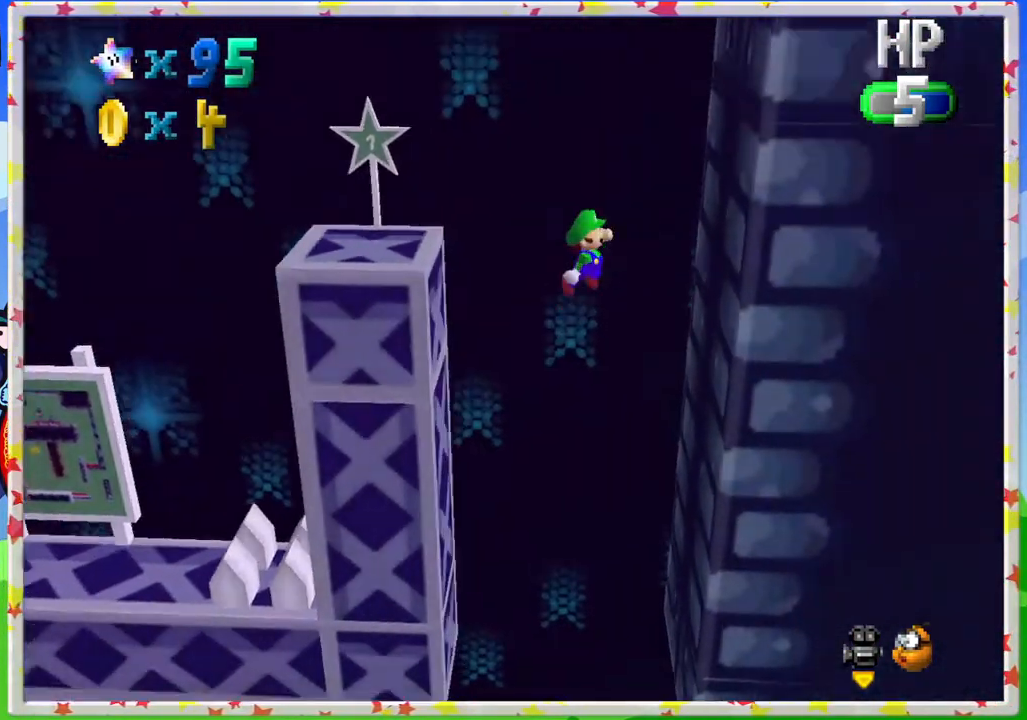
{"buttons": [], "left_stick": "up-left", "events": [[283, "A", "down"], [317, "left_stick", "up-left"], [500, "A", "up"]]}
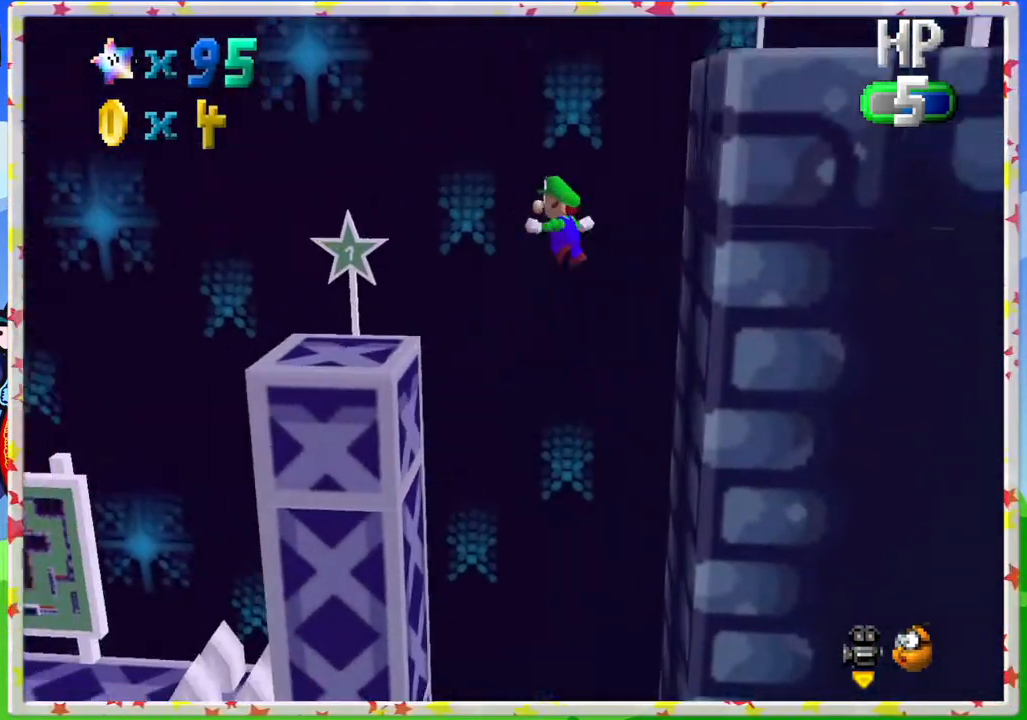
{"buttons": [], "left_stick": "center", "events": [[167, "left_stick", "right"], [350, "left_stick", "center"]]}
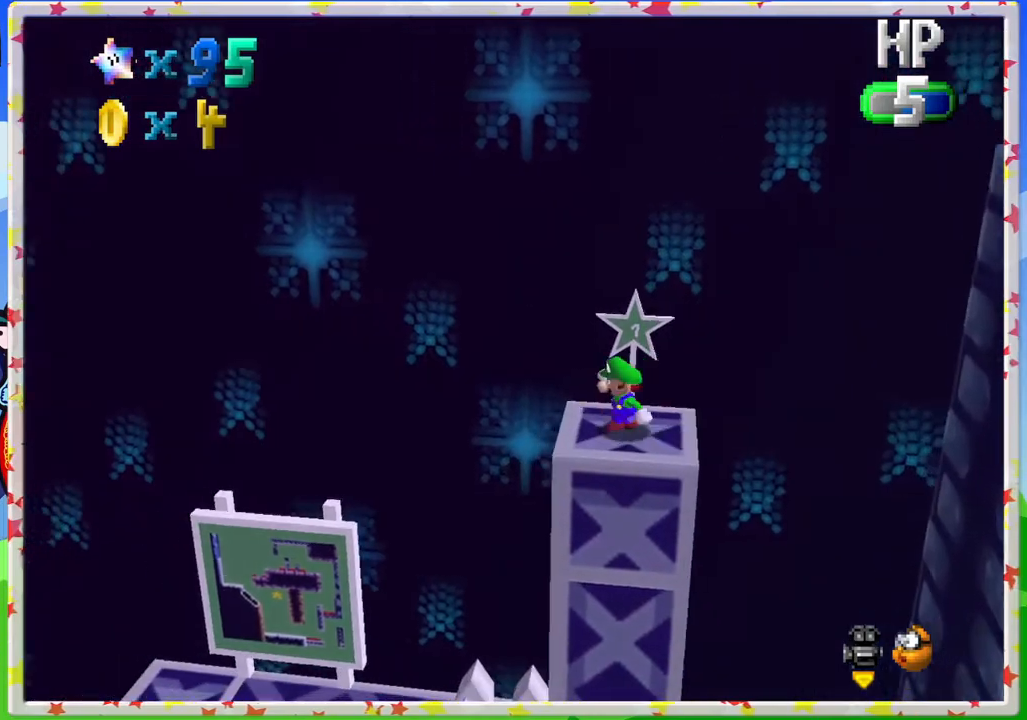
{"buttons": [], "left_stick": "center", "events": []}